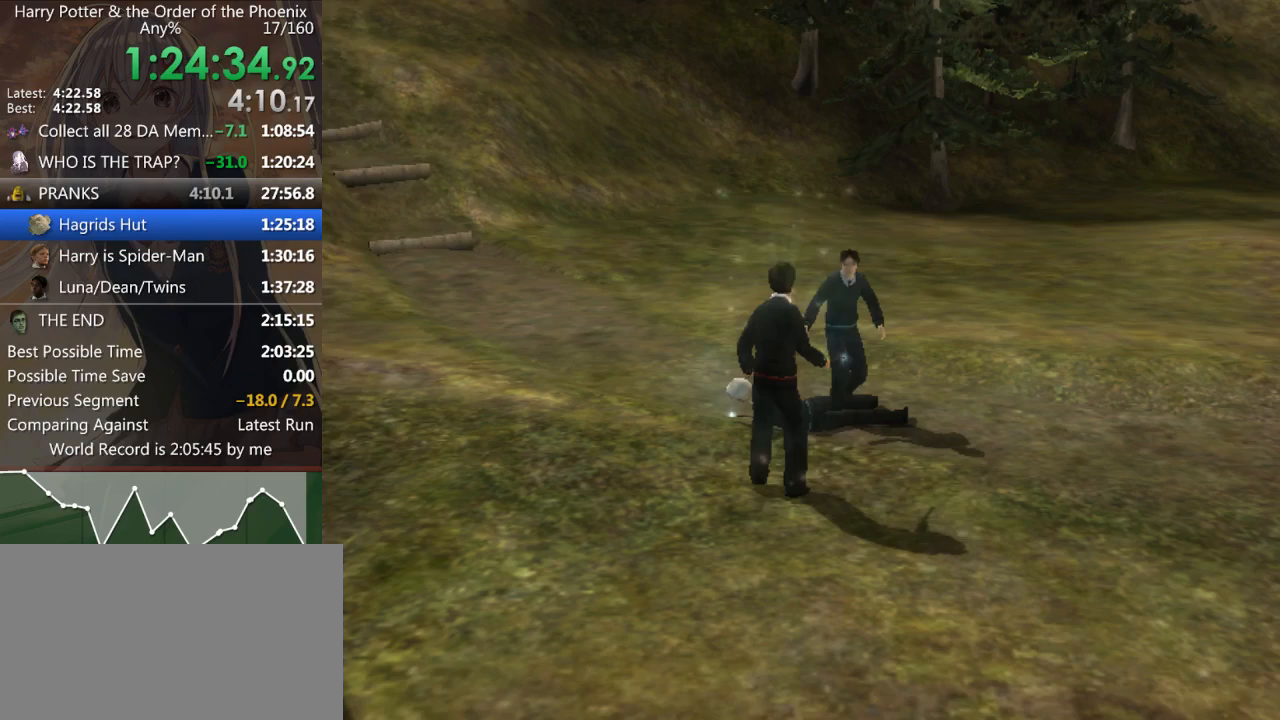
Gameplay with keyboard and mouse; each line is a JSON object with the keys and mouse buttons held at the frame after it. "events" lists presses ("down") and releases ("up") of "a", "c", "ctrl", "d", "down", "escape", "left", "return", "right", "s", "shift_l", "shift_r", "space", "tab", "up", "w", "mouse_left" and "mouse_right" between this image and that frame as [ms after this image, input, new state], when the widget could be followed in between. "mouse_left", "mouse_right" = the "left", "right" buttons of the "mouse" list. No other keys are recorded. Mouse movement is not recorded.
{"keys": ["down"], "mouse": [], "events": [[67, "down", "up"], [133, "down", "down"], [200, "down", "up"], [267, "down", "down"], [367, "down", "up"], [433, "down", "down"]]}
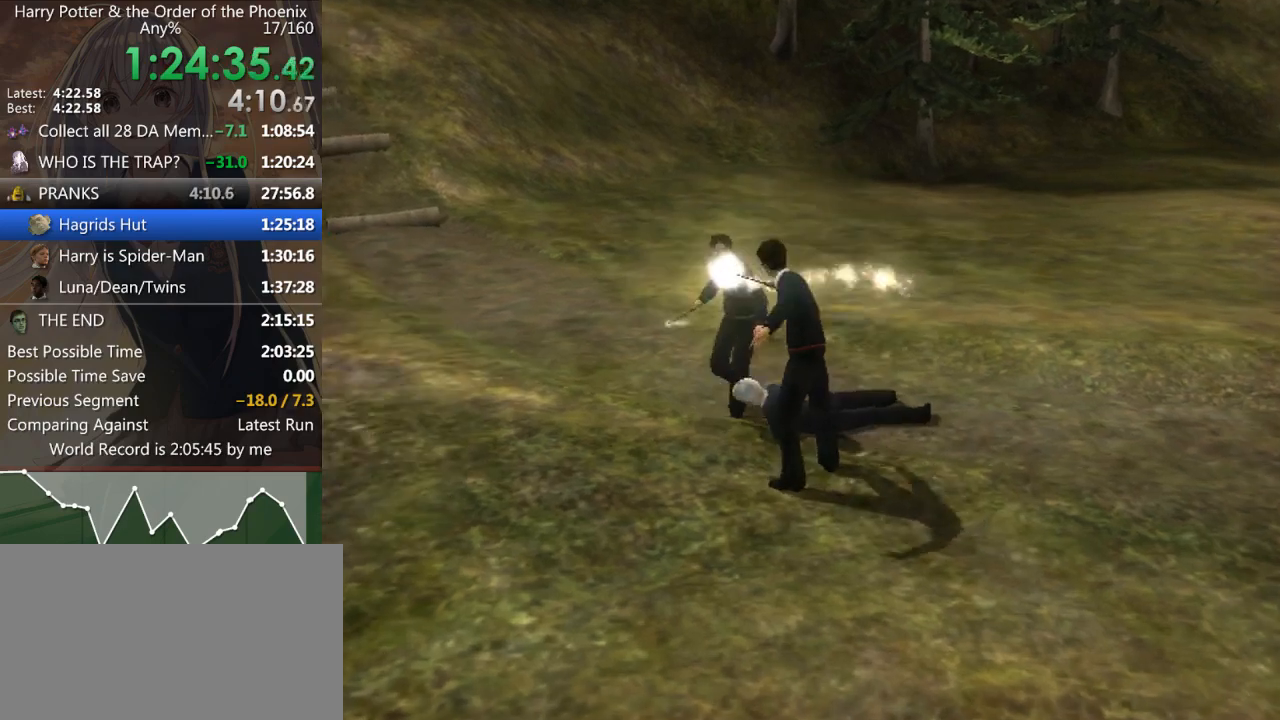
{"keys": [], "mouse": [], "events": [[33, "down", "up"], [400, "down", "down"], [433, "down", "up"]]}
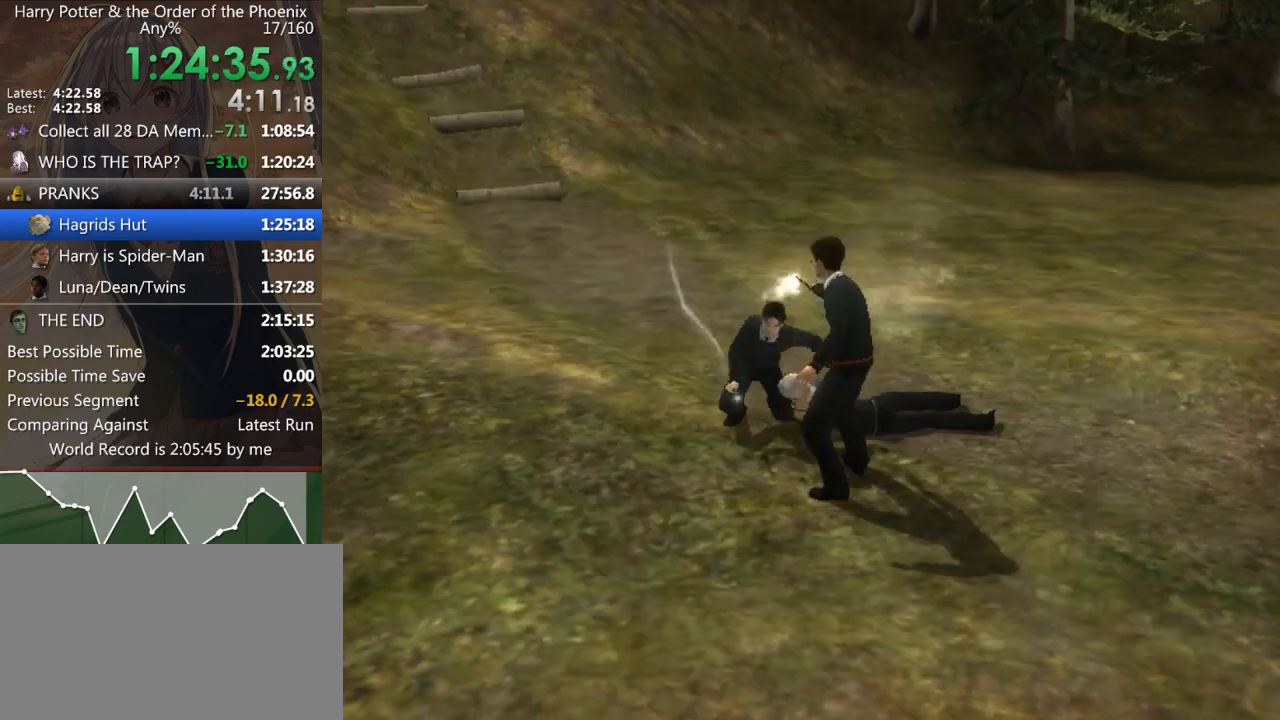
{"keys": ["down"], "mouse": [], "events": [[33, "down", "down"], [133, "down", "up"], [167, "down", "down"], [267, "down", "up"], [367, "down", "down"], [400, "down", "up"], [433, "down", "down"]]}
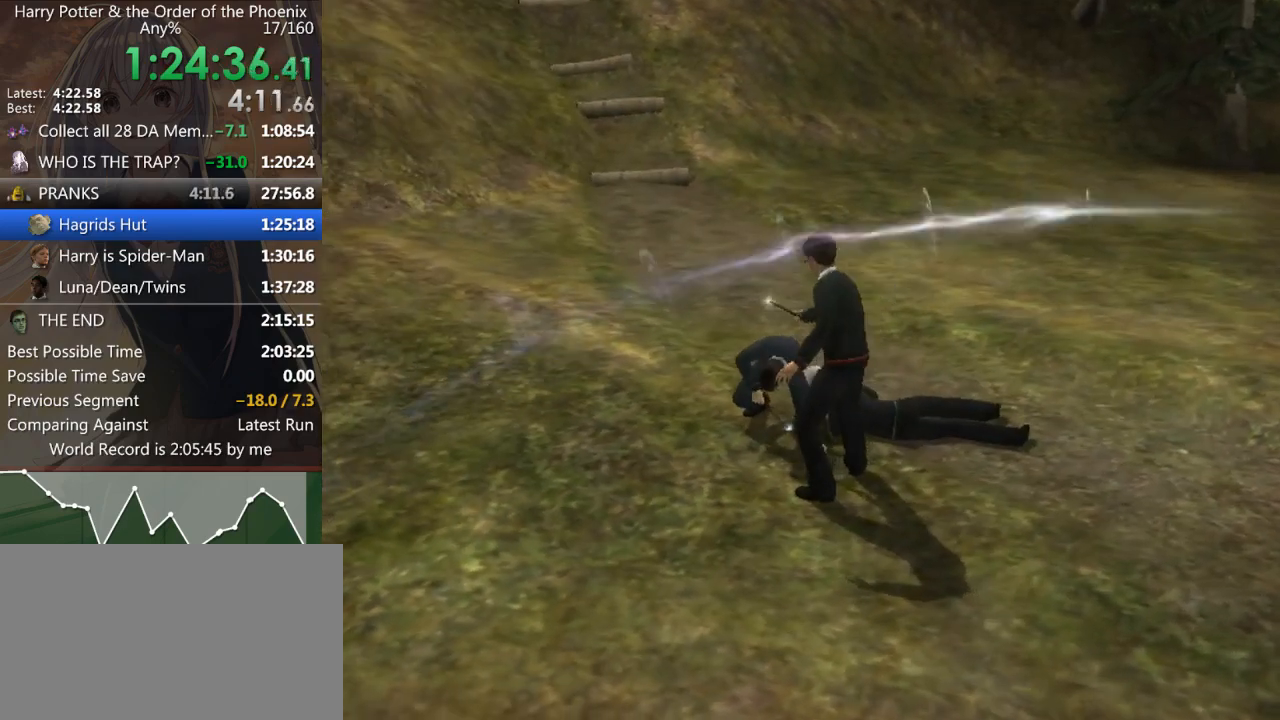
{"keys": [], "mouse": [], "events": [[33, "down", "up"], [100, "down", "down"], [200, "down", "up"], [233, "down", "down"], [333, "down", "up"], [367, "down", "down"], [467, "down", "up"]]}
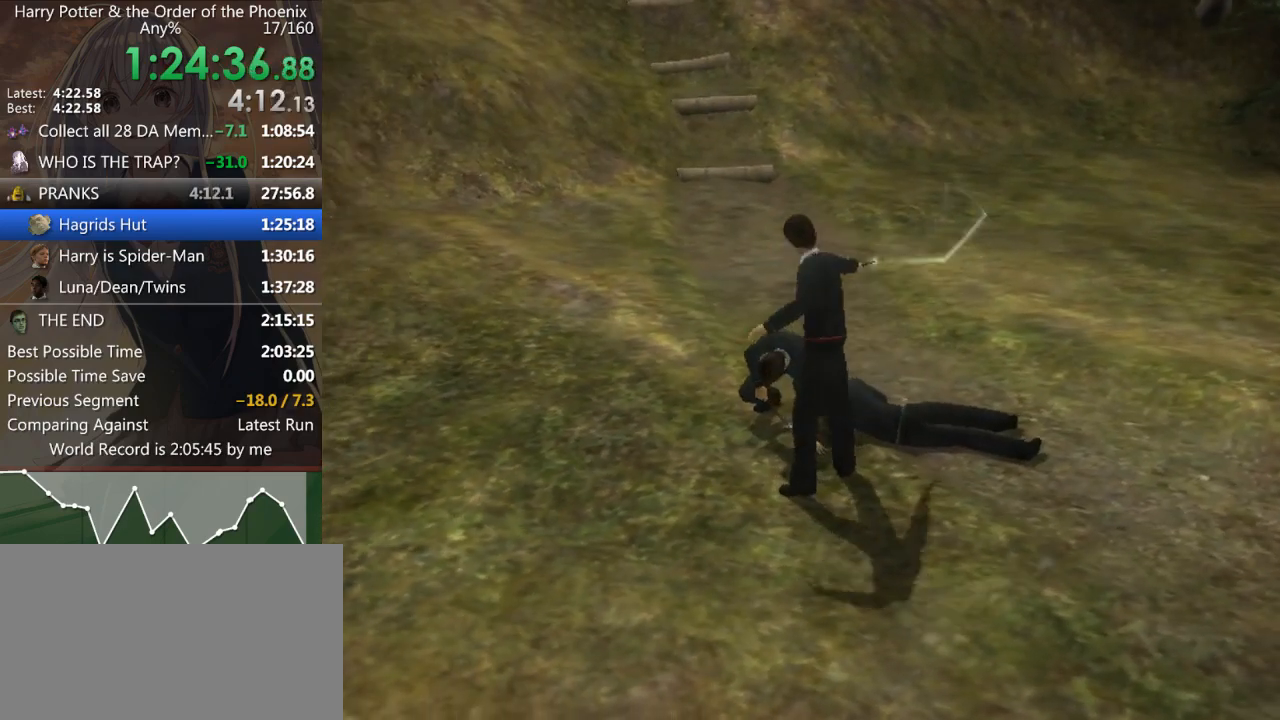
{"keys": ["a", "s"], "mouse": [], "events": [[100, "a", "down"], [100, "s", "down"], [300, "up", "down"], [333, "up", "up"], [433, "up", "down"], [467, "up", "up"]]}
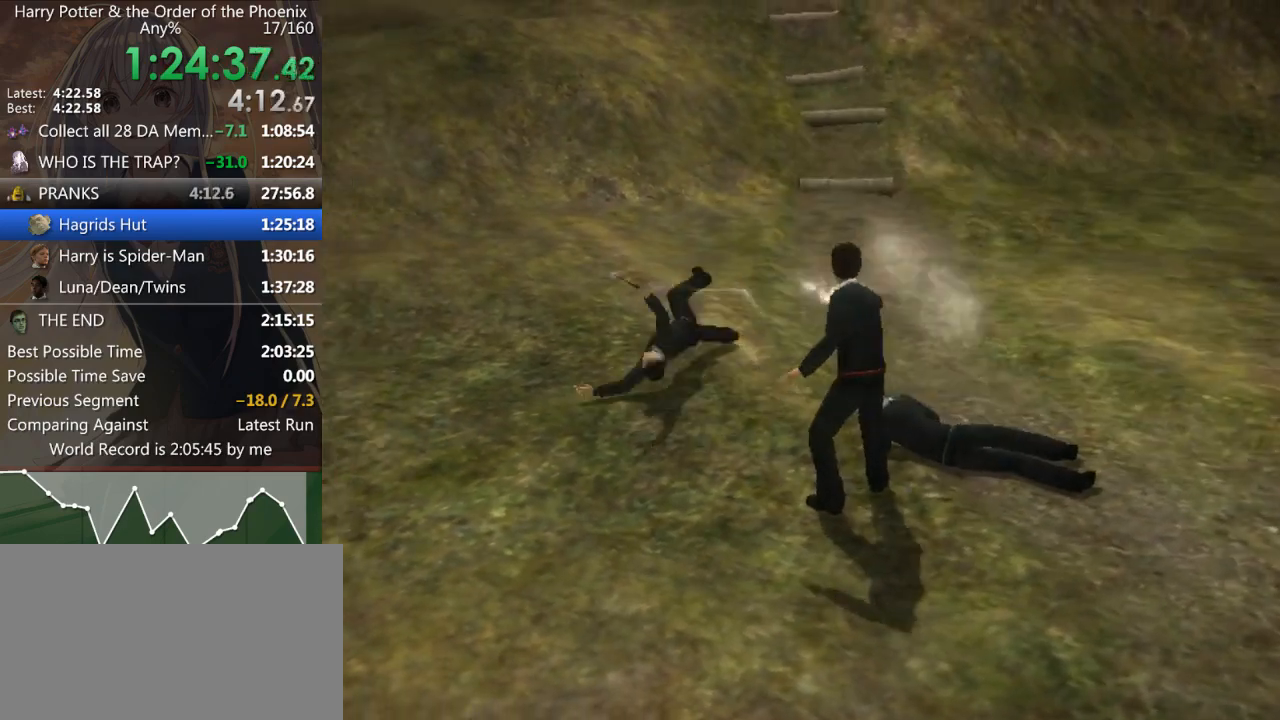
{"keys": ["a", "s"], "mouse": [], "events": [[67, "up", "down"], [167, "up", "up"], [233, "a", "up"], [267, "a", "down"]]}
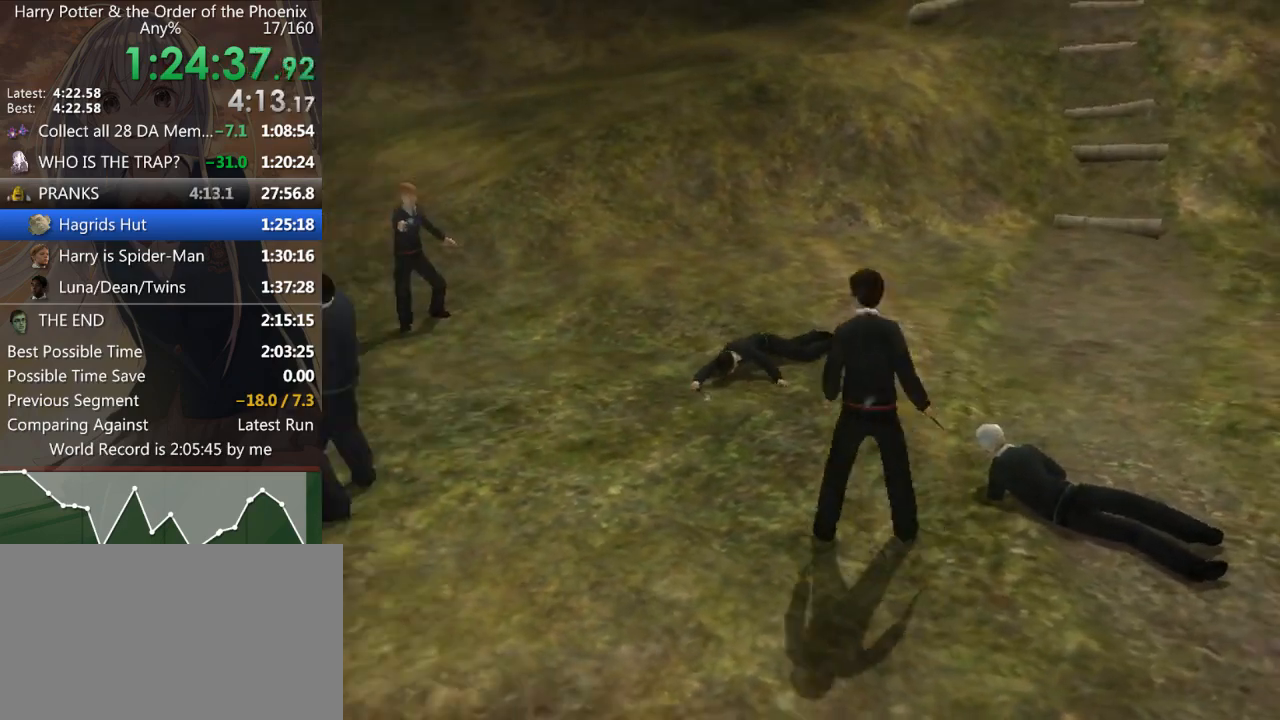
{"keys": ["a"], "mouse": [], "events": [[100, "up", "down"], [167, "up", "up"], [233, "up", "down"], [333, "up", "up"], [433, "s", "up"]]}
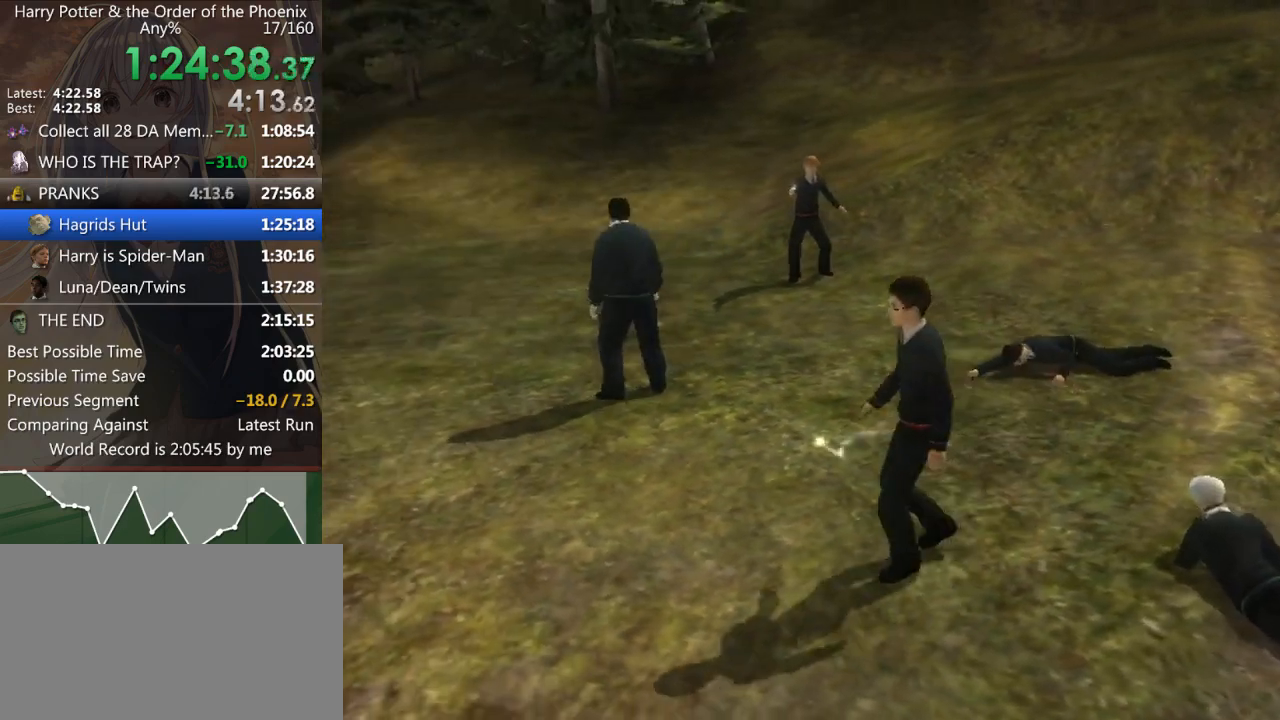
{"keys": ["a", "w"], "mouse": [], "events": [[67, "w", "down"], [200, "a", "up"], [200, "up", "down"], [367, "up", "up"], [400, "a", "down"], [400, "up", "down"], [500, "up", "up"]]}
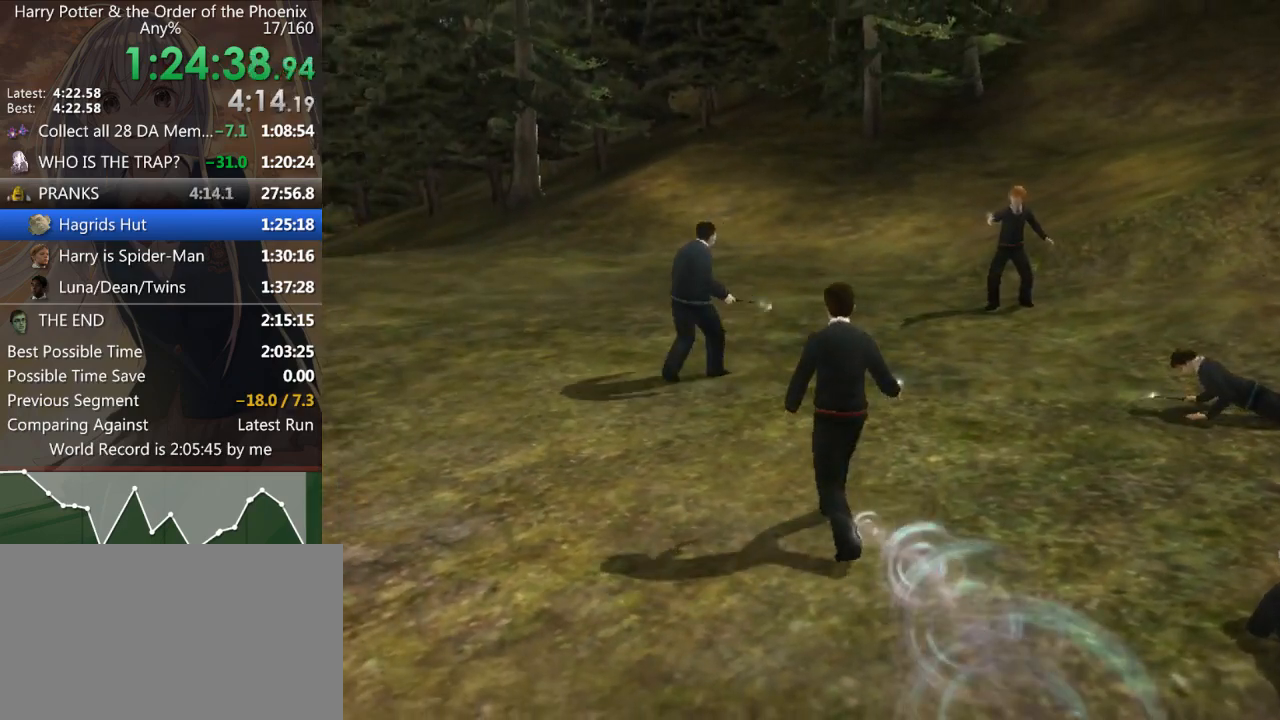
{"keys": ["a", "w"], "mouse": [], "events": [[33, "up", "down"], [133, "up", "up"], [167, "up", "down"], [267, "up", "up"], [333, "up", "down"], [433, "up", "up"]]}
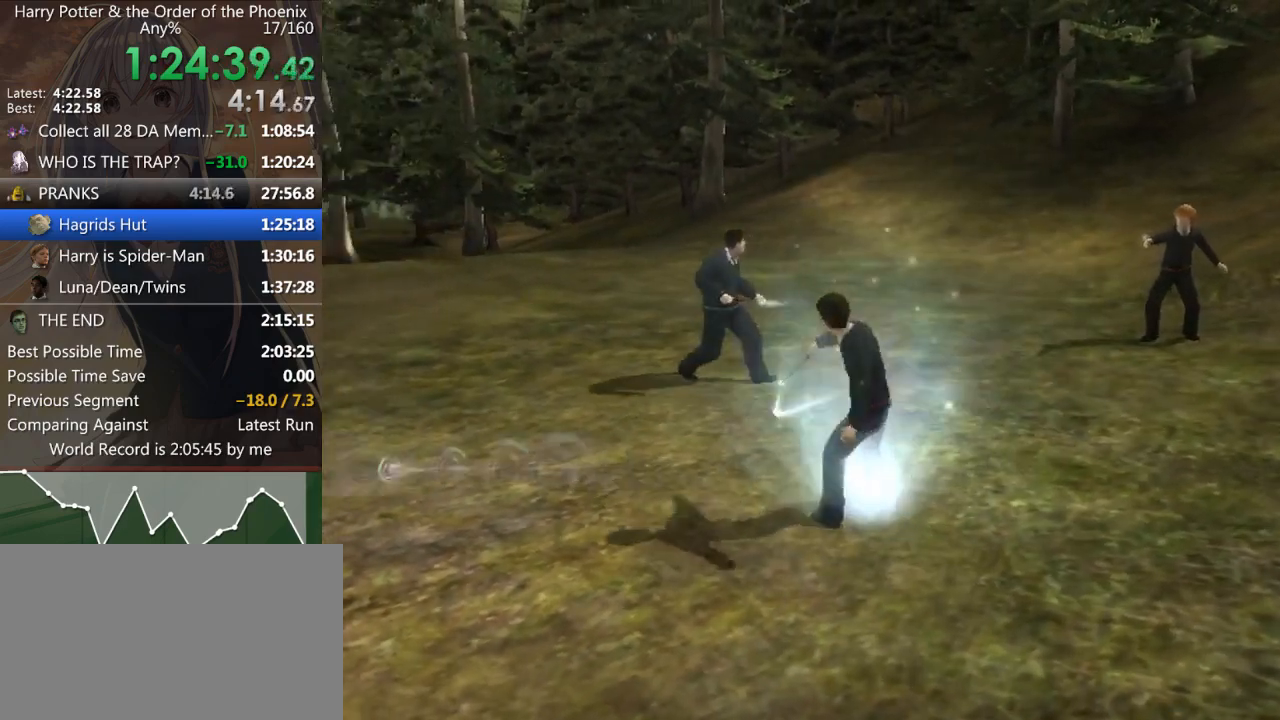
{"keys": ["a", "up", "w"], "mouse": [], "events": [[100, "left", "down"], [200, "left", "up"], [200, "up", "down"], [300, "left", "down"], [333, "up", "up"], [433, "left", "up"], [467, "up", "down"]]}
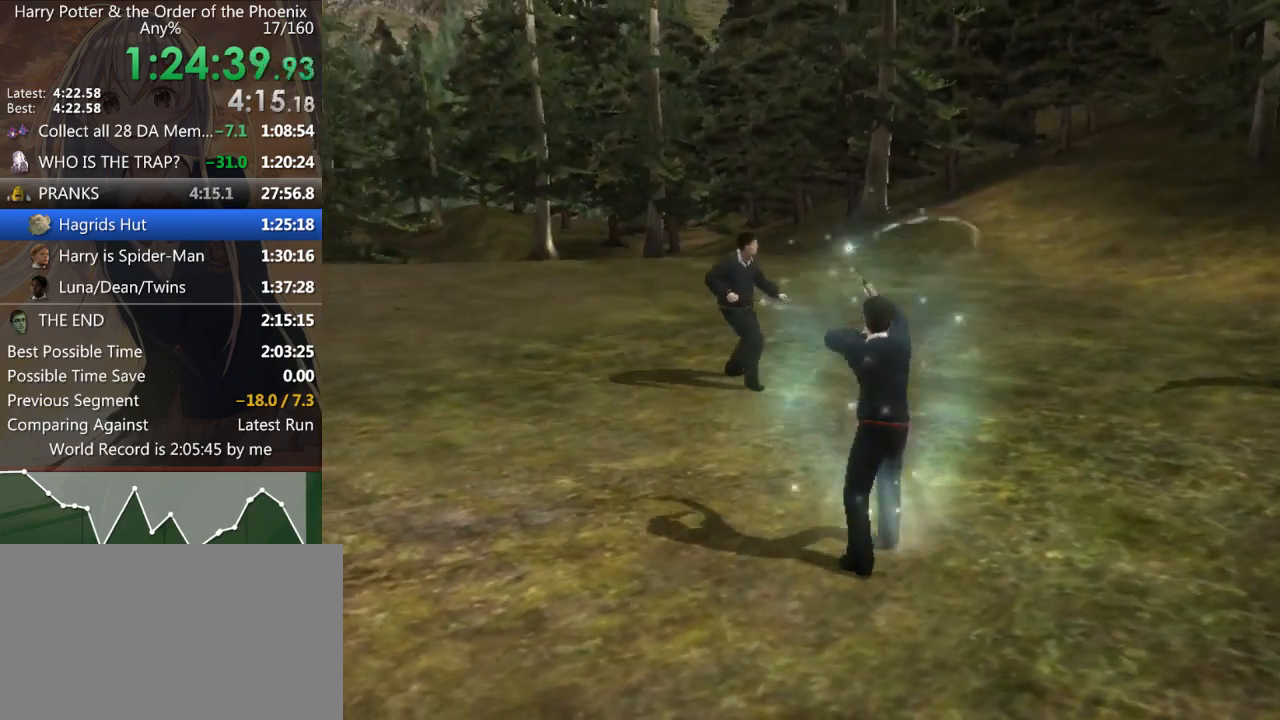
{"keys": ["a", "left", "w"], "mouse": [], "events": [[33, "left", "down"], [67, "up", "up"], [133, "left", "up"], [200, "up", "down"], [267, "left", "down"], [300, "up", "up"], [367, "left", "up"], [433, "left", "down"], [433, "up", "down"], [500, "up", "up"]]}
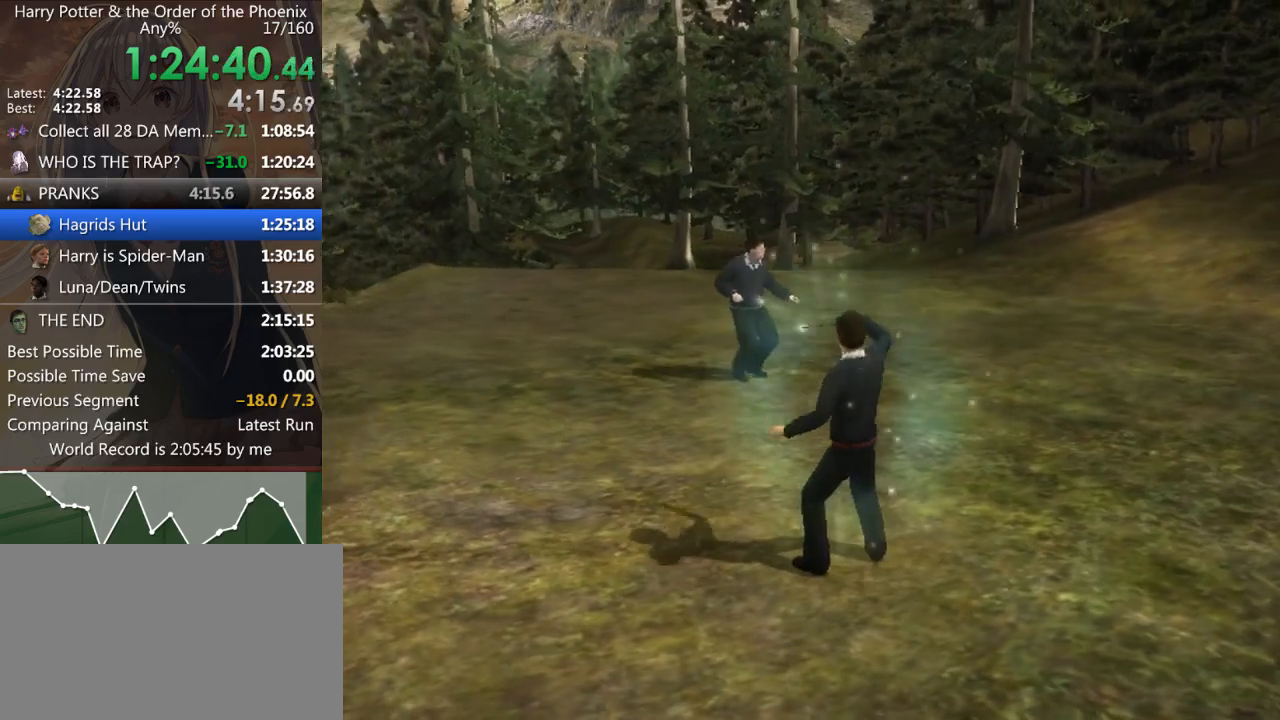
{"keys": ["a", "left", "up", "w"], "mouse": [], "events": [[100, "left", "up"], [200, "left", "down"], [200, "up", "down"], [233, "up", "up"], [333, "left", "up"], [433, "up", "down"], [467, "left", "down"]]}
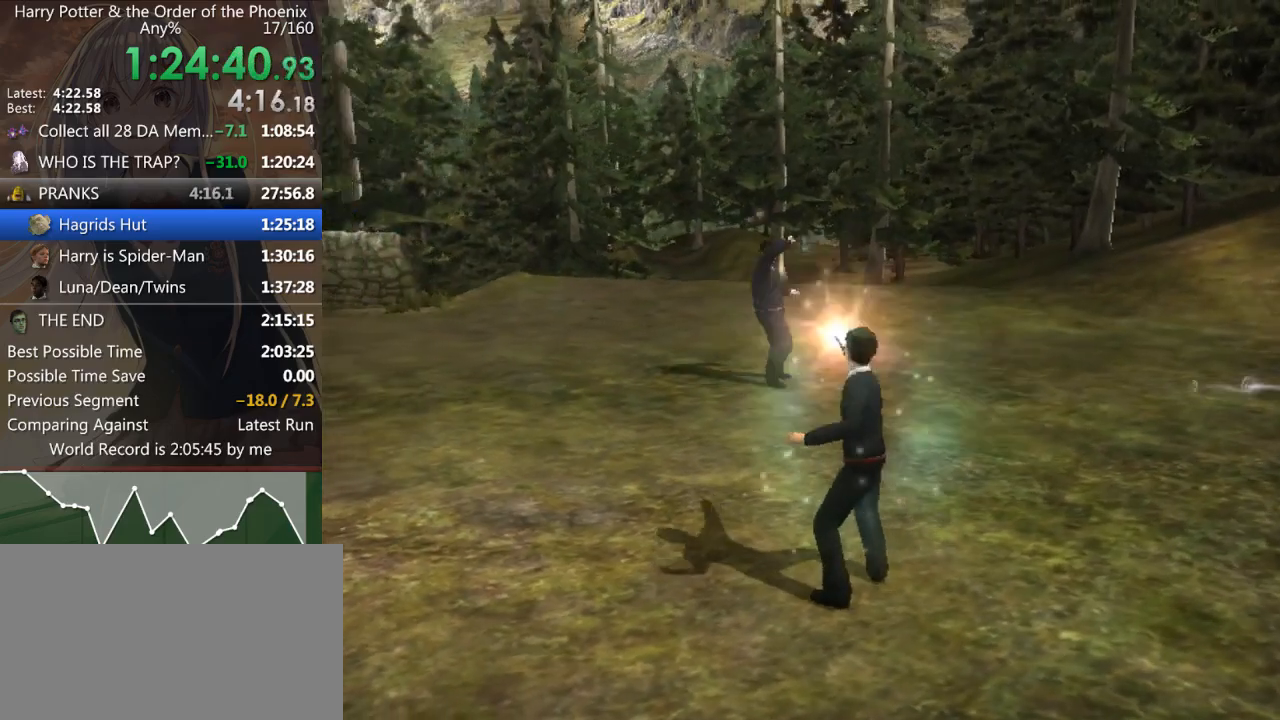
{"keys": ["w"], "mouse": [], "events": [[33, "left", "up"], [67, "up", "up"], [167, "left", "down"], [200, "left", "up"], [200, "up", "down"], [300, "up", "up"], [367, "a", "up"]]}
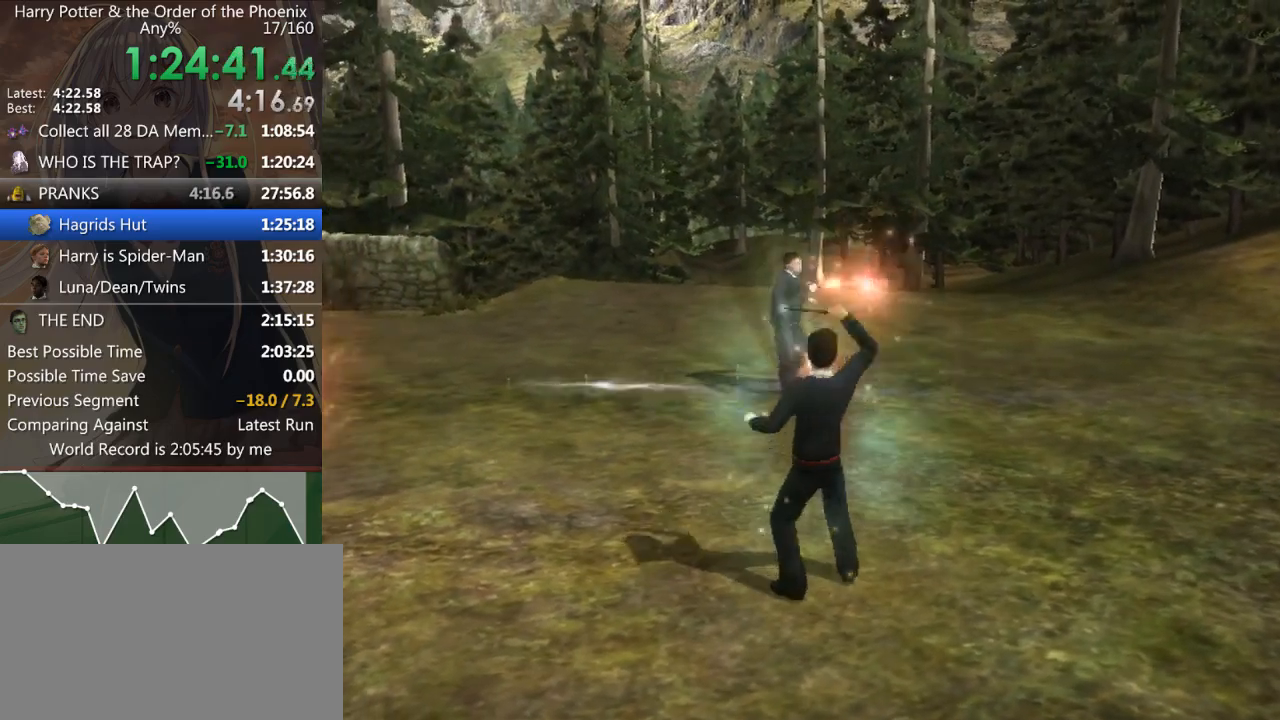
{"keys": ["down", "w"], "mouse": [], "events": [[333, "down", "down"], [400, "down", "up"], [467, "down", "down"]]}
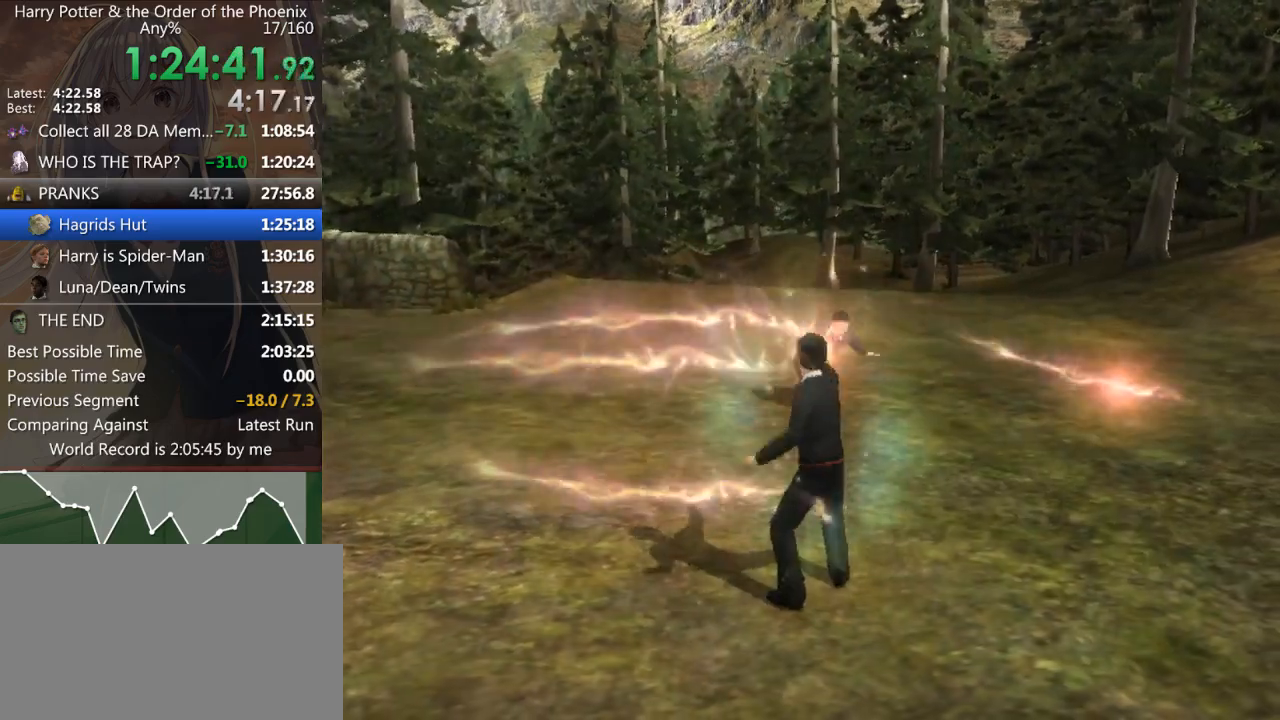
{"keys": ["down", "w"], "mouse": [], "events": [[67, "down", "up"], [500, "down", "down"]]}
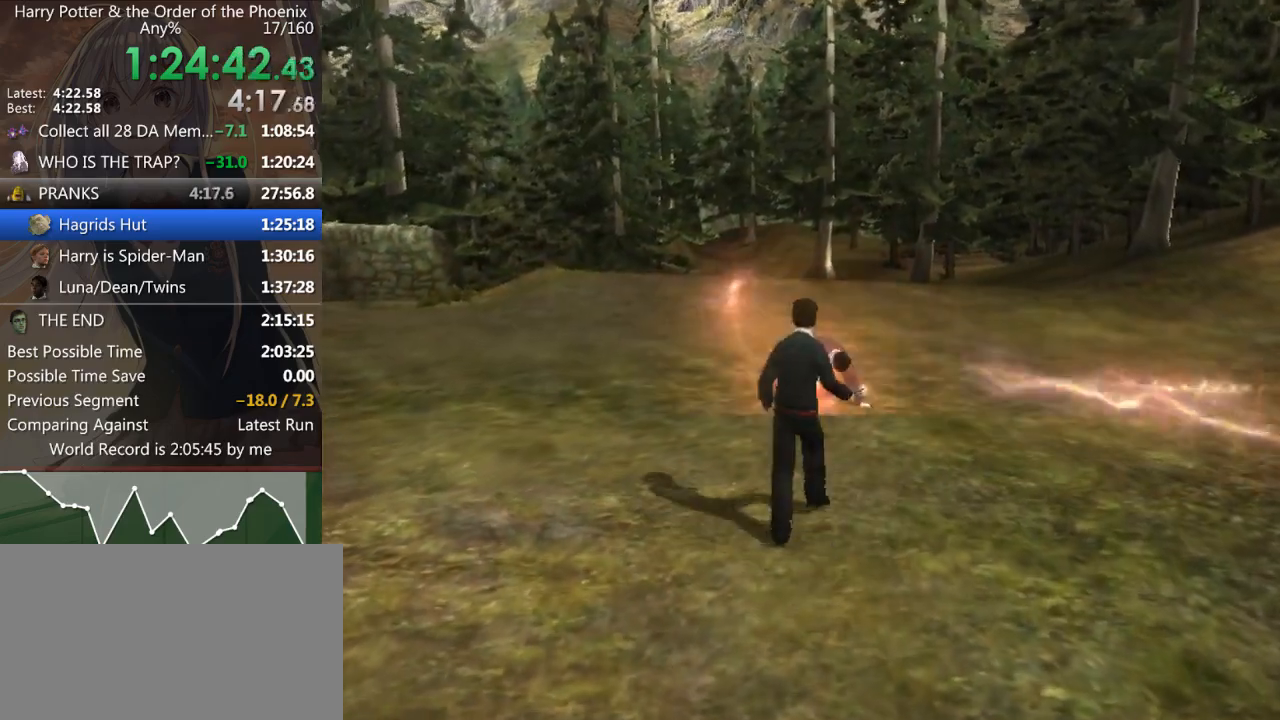
{"keys": [], "mouse": [], "events": [[100, "down", "up"], [200, "down", "down"], [233, "down", "up"], [233, "w", "up"], [267, "down", "down"], [367, "down", "up"], [433, "down", "down"], [467, "down", "up"]]}
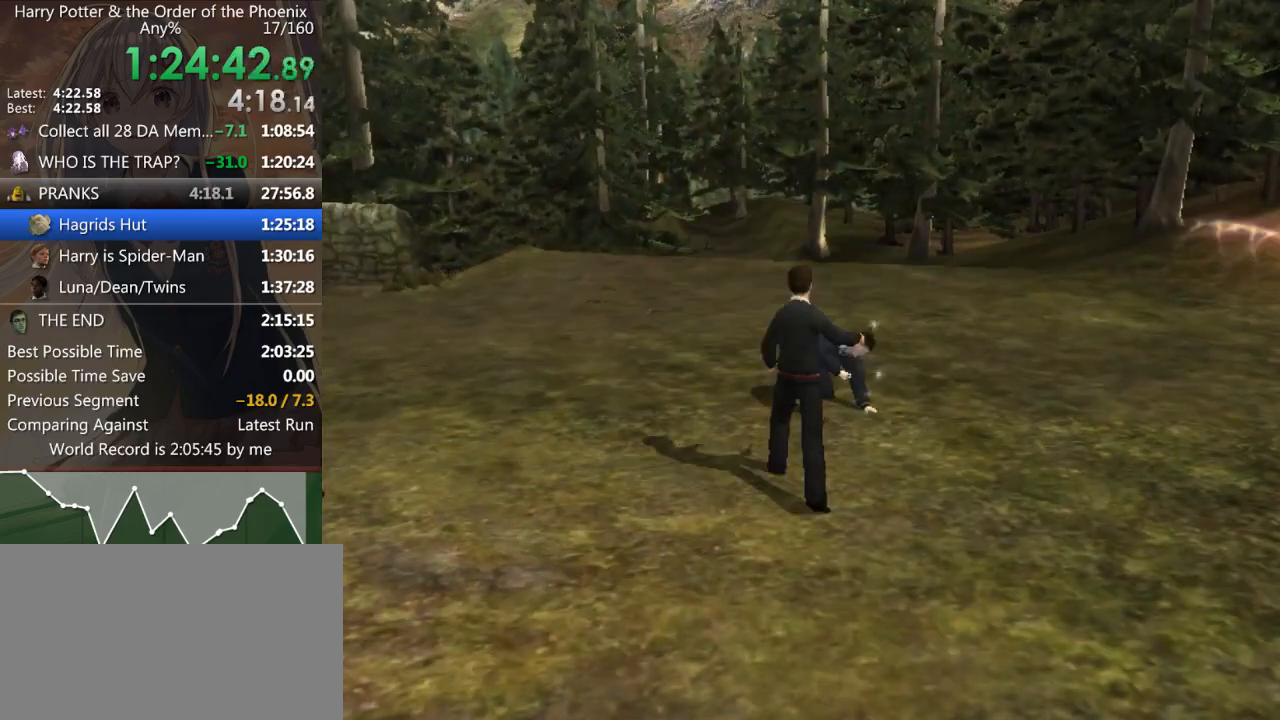
{"keys": [], "mouse": [], "events": [[67, "down", "down"], [133, "down", "up"], [167, "down", "down"], [267, "down", "up"]]}
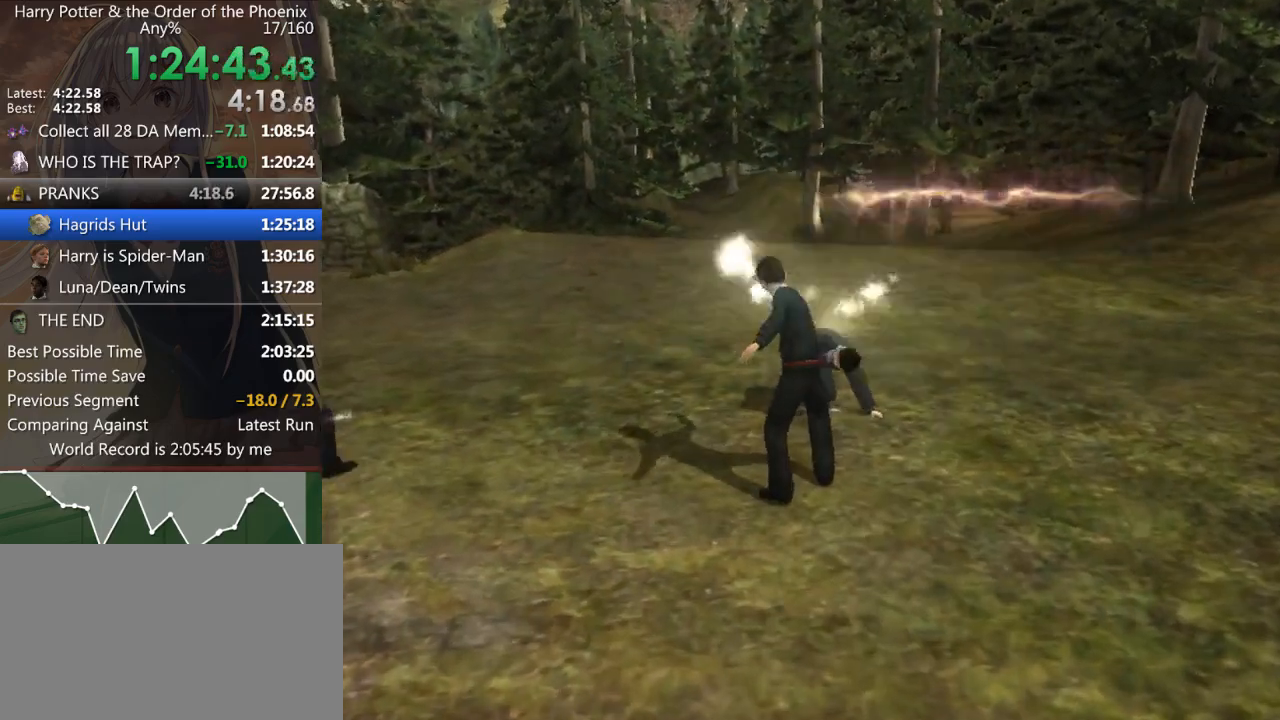
{"keys": ["a", "w"], "mouse": [], "events": [[100, "a", "down"], [233, "s", "down"], [367, "s", "up"], [500, "w", "down"]]}
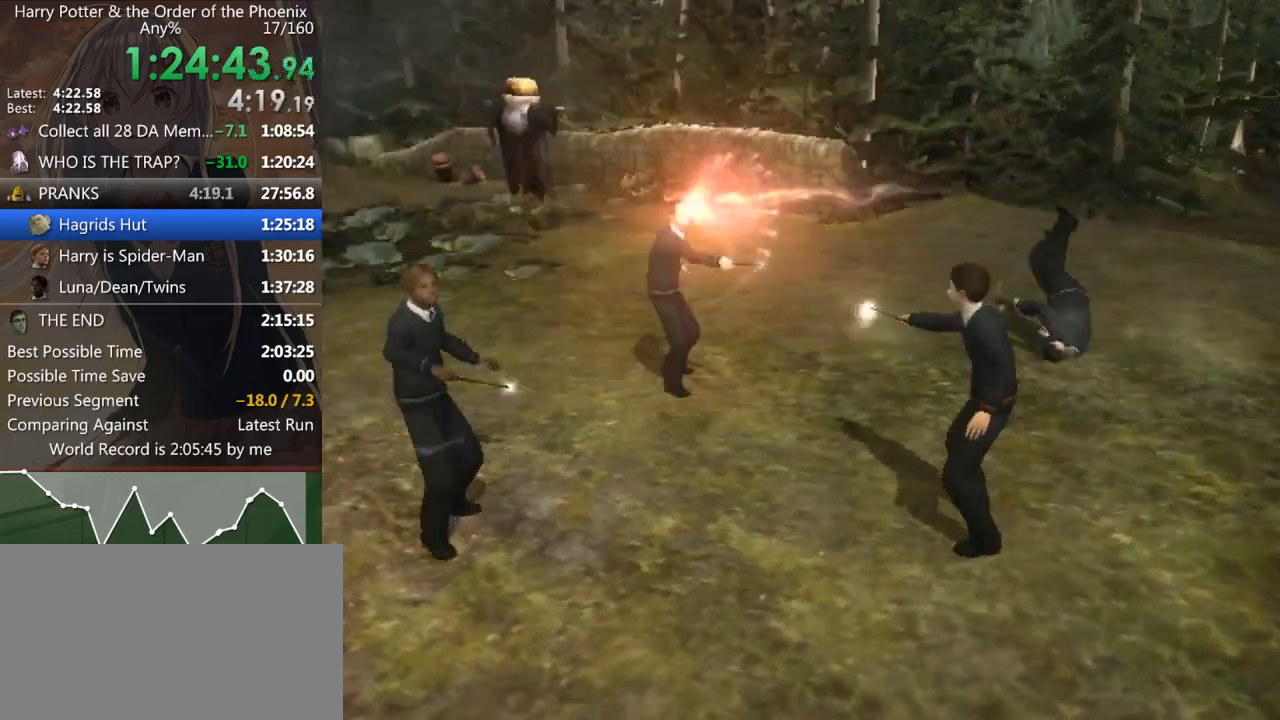
{"keys": ["up"], "mouse": [], "events": [[67, "up", "down"], [100, "a", "up"], [100, "left", "down"], [167, "up", "up"], [200, "left", "up"], [233, "up", "down"], [300, "left", "down"], [300, "w", "up"], [333, "up", "up"], [400, "left", "up"], [433, "up", "down"]]}
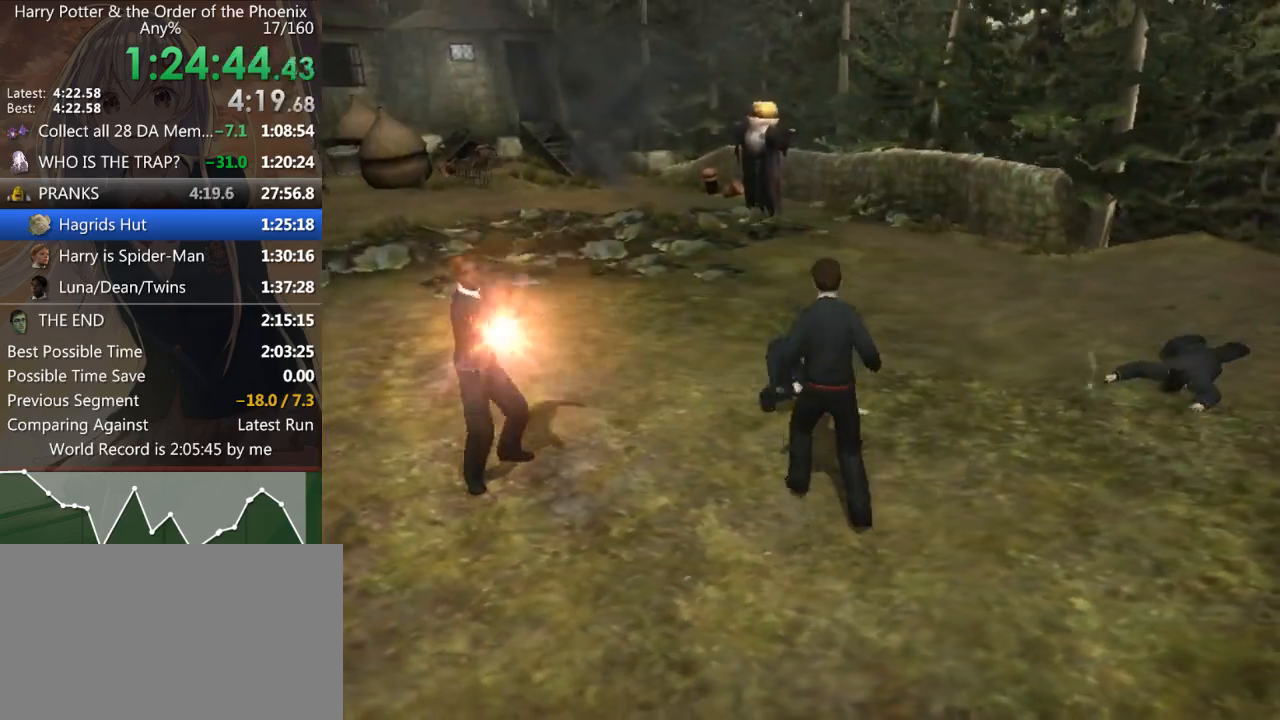
{"keys": ["down"], "mouse": [], "events": [[33, "up", "up"], [167, "down", "down"], [267, "down", "up"], [300, "down", "down"], [400, "down", "up"], [500, "down", "down"]]}
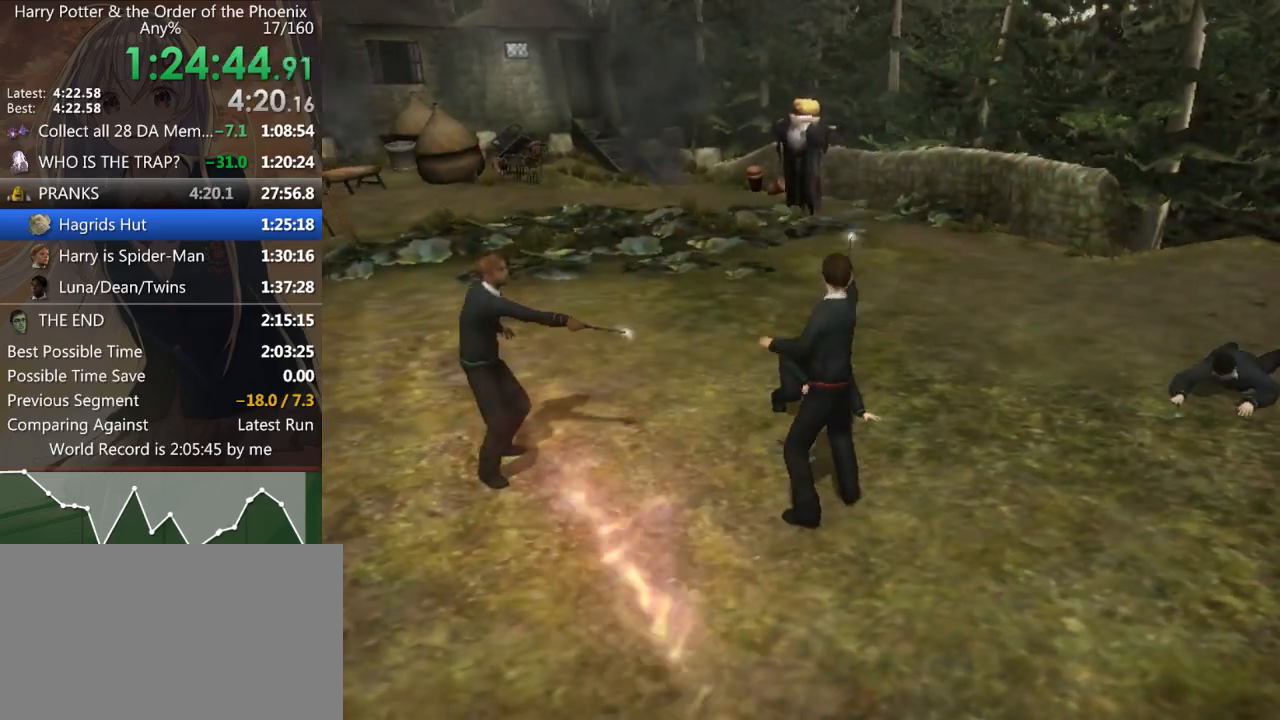
{"keys": [], "mouse": [], "events": [[33, "down", "up"], [133, "down", "down"], [200, "down", "up"], [267, "down", "down"], [300, "down", "up"], [433, "down", "down"], [500, "down", "up"]]}
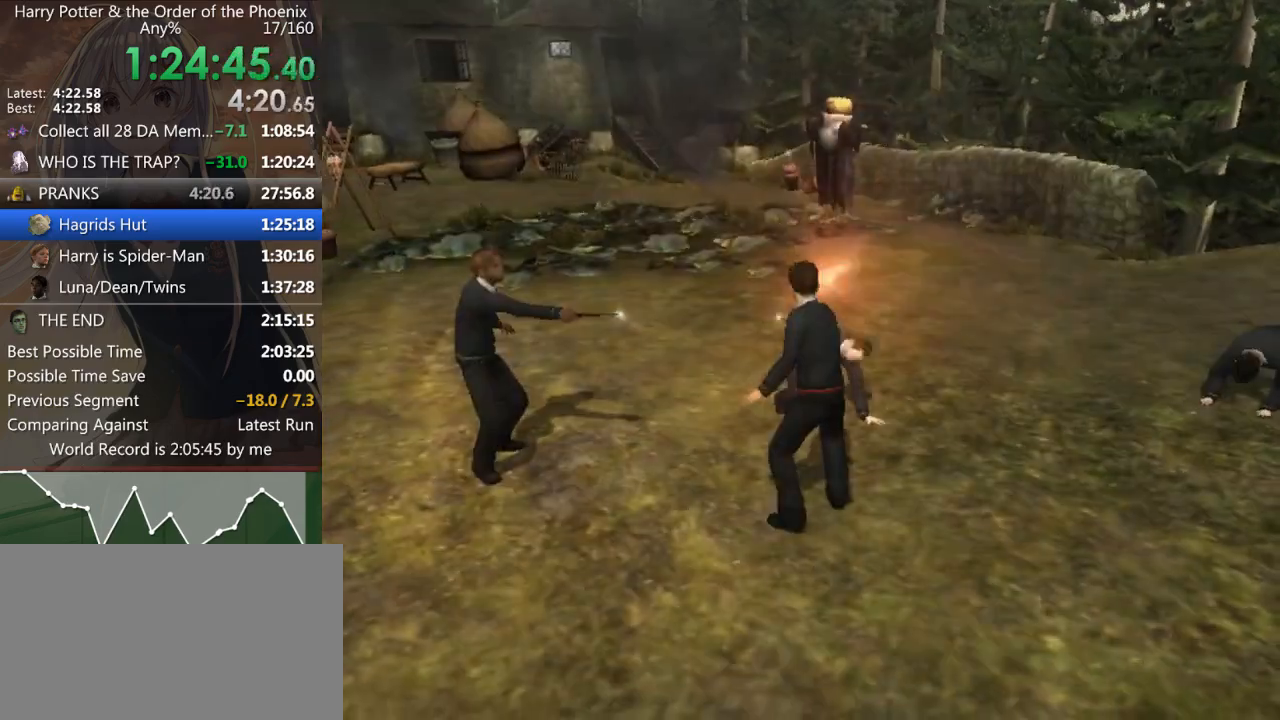
{"keys": [], "mouse": [], "events": [[67, "down", "down"], [167, "down", "up"], [200, "down", "down"], [300, "down", "up"], [333, "down", "down"], [433, "down", "up"]]}
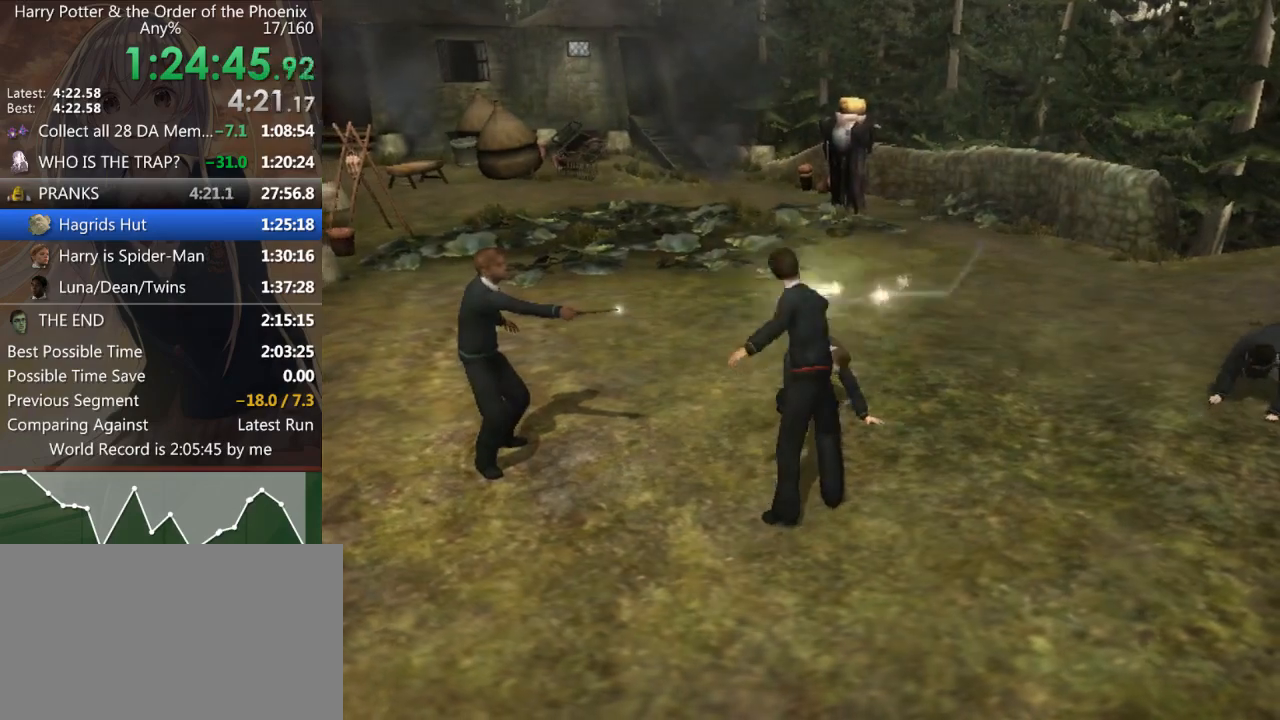
{"keys": ["up"], "mouse": [], "events": [[67, "a", "down"], [167, "w", "down"], [267, "up", "down"], [367, "left", "down"], [400, "a", "up"], [400, "up", "up"], [400, "w", "up"], [433, "left", "up"], [500, "up", "down"]]}
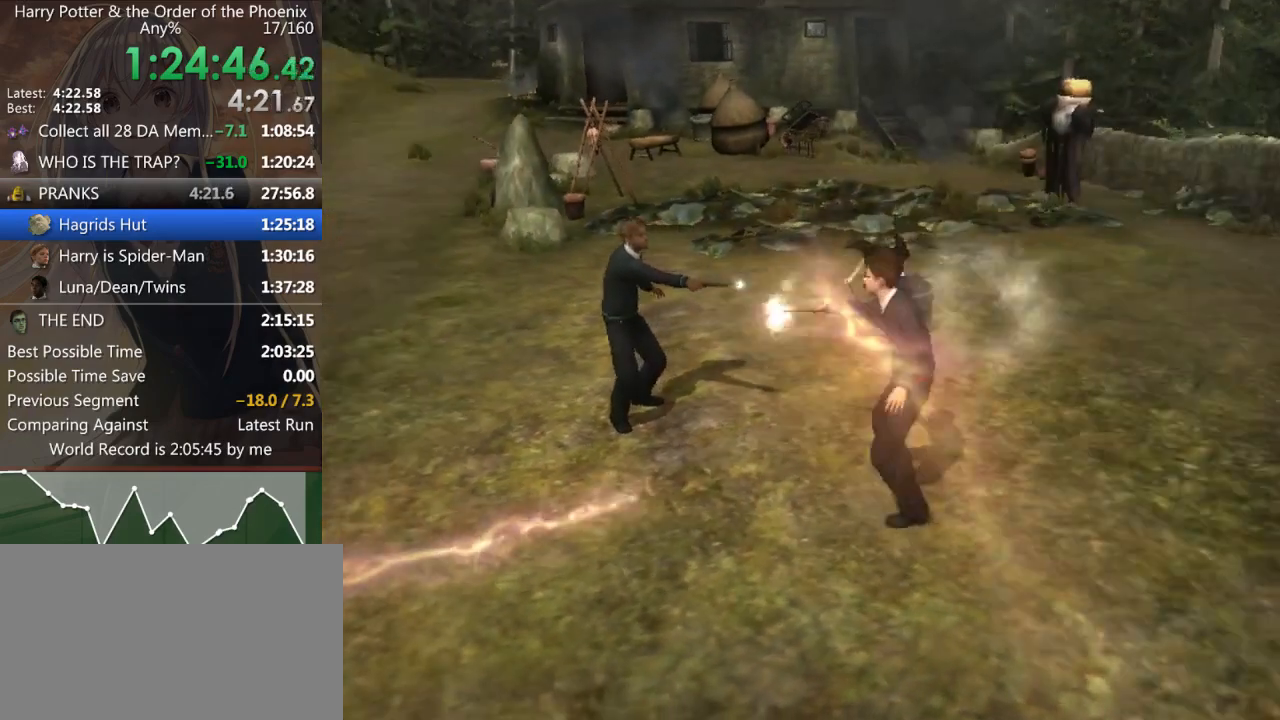
{"keys": ["down"], "mouse": [], "events": [[33, "left", "down"], [100, "up", "up"], [133, "left", "up"], [333, "down", "down"], [400, "down", "up"], [500, "down", "down"]]}
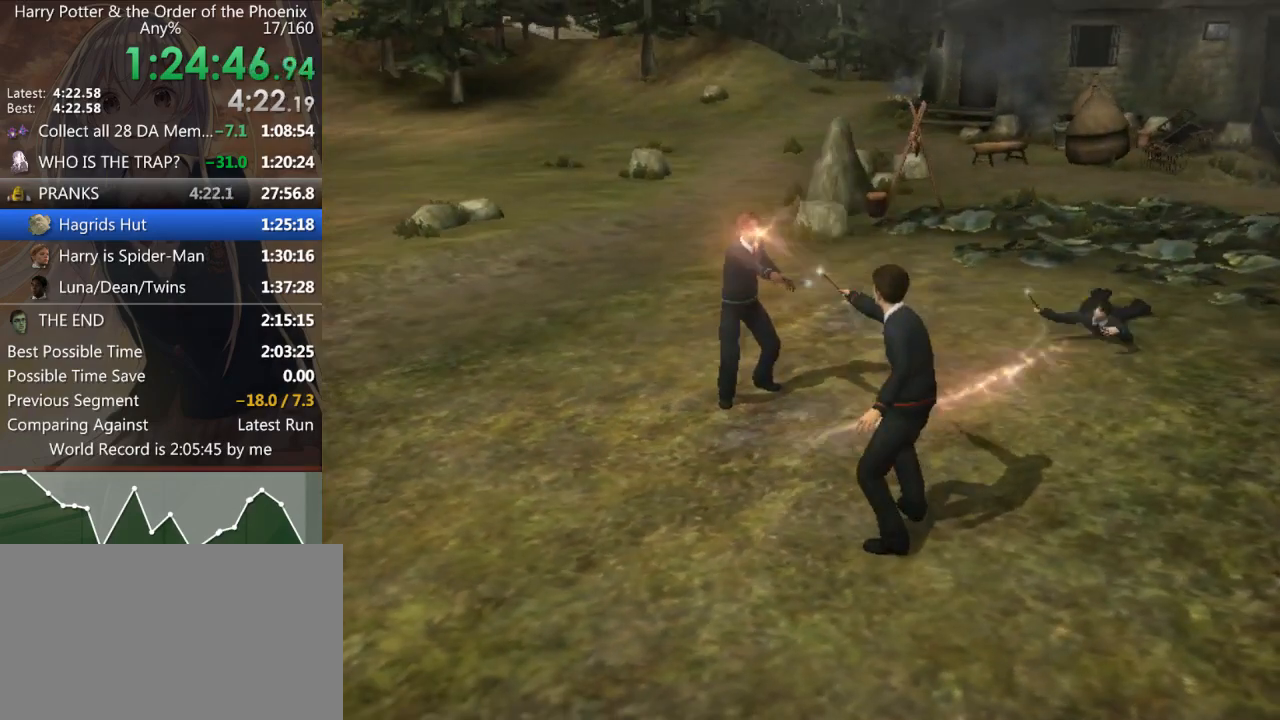
{"keys": ["down"], "mouse": [], "events": [[100, "down", "up"], [200, "down", "down"], [233, "down", "up"], [333, "down", "down"], [433, "down", "up"], [467, "down", "down"]]}
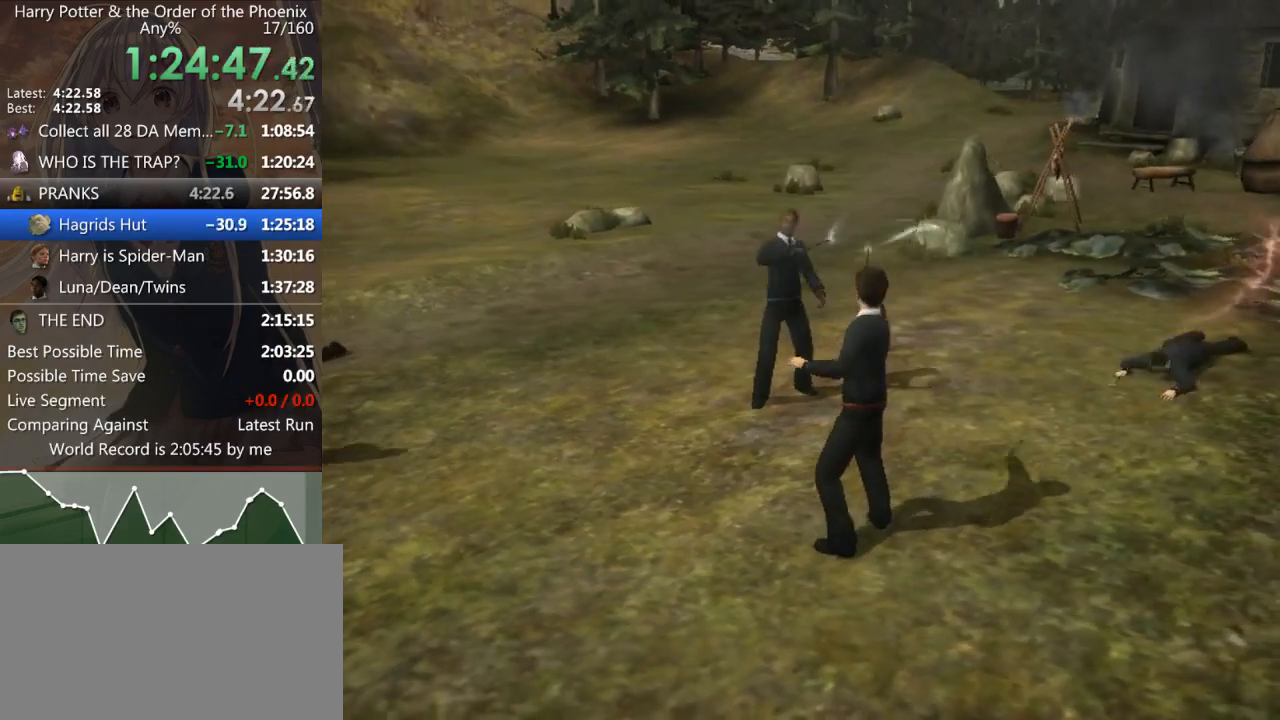
{"keys": ["down"], "mouse": [], "events": [[67, "down", "up"], [167, "down", "down"], [200, "down", "up"], [300, "down", "down"], [400, "down", "up"], [500, "down", "down"]]}